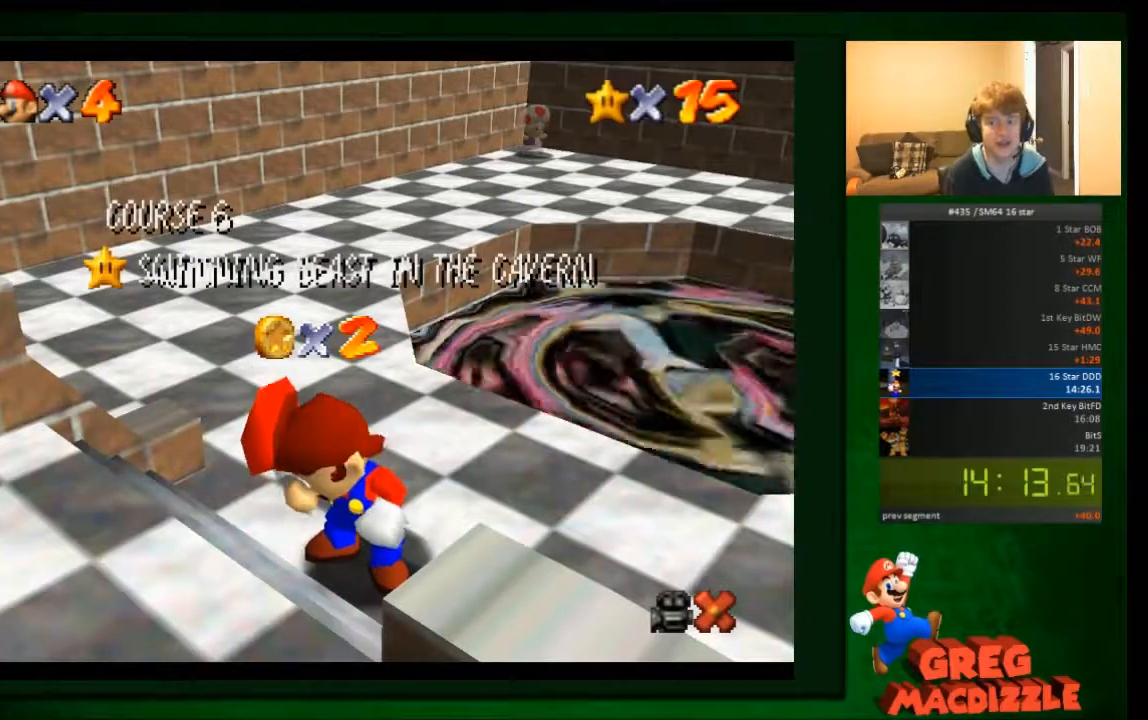
Gameplay with a controller (Nintendo layout); each line is a JSON object with the inputs held at the frame after it. "events" lists button and stick changes between this image and that frame as [ms after this image, input, new state], when the widget could be followed in between. Not read: C_DOWN C_UP L3 R3 Z.
{"buttons": [], "left_stick": "center", "events": [[467, "A", "down"], [501, "A", "up"]]}
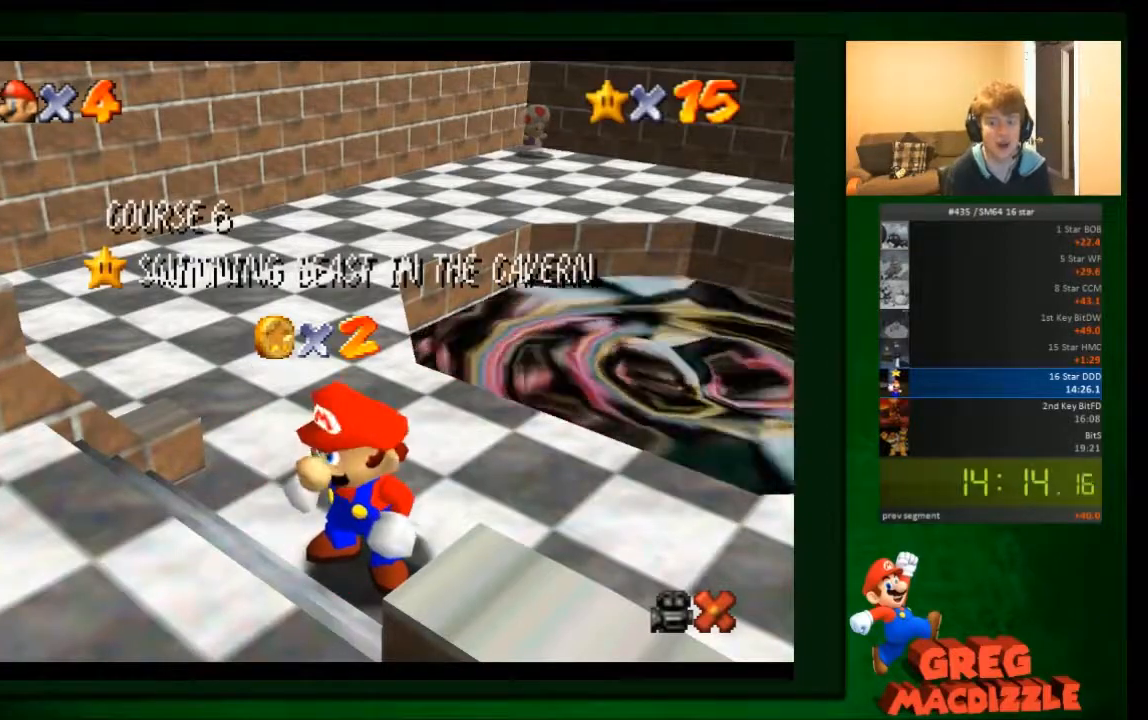
{"buttons": ["A"], "left_stick": "center", "events": [[267, "A", "down"], [367, "A", "up"], [434, "A", "down"]]}
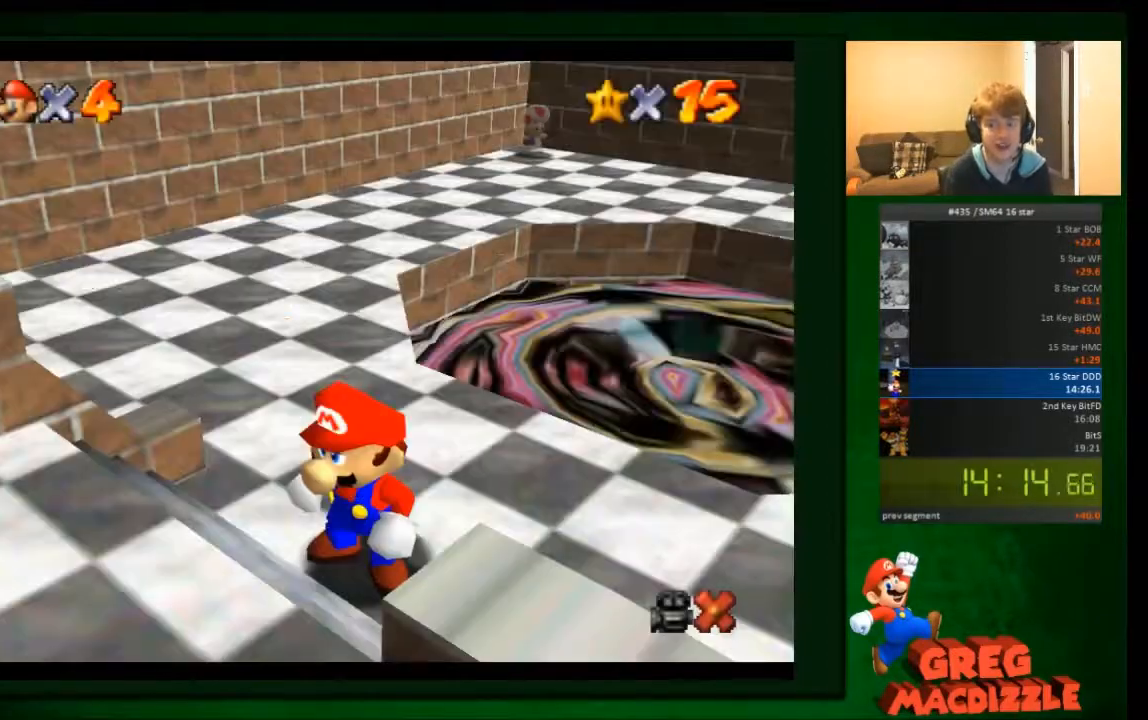
{"buttons": [], "left_stick": "down-right", "events": [[67, "A", "up"], [234, "left_stick", "down-right"]]}
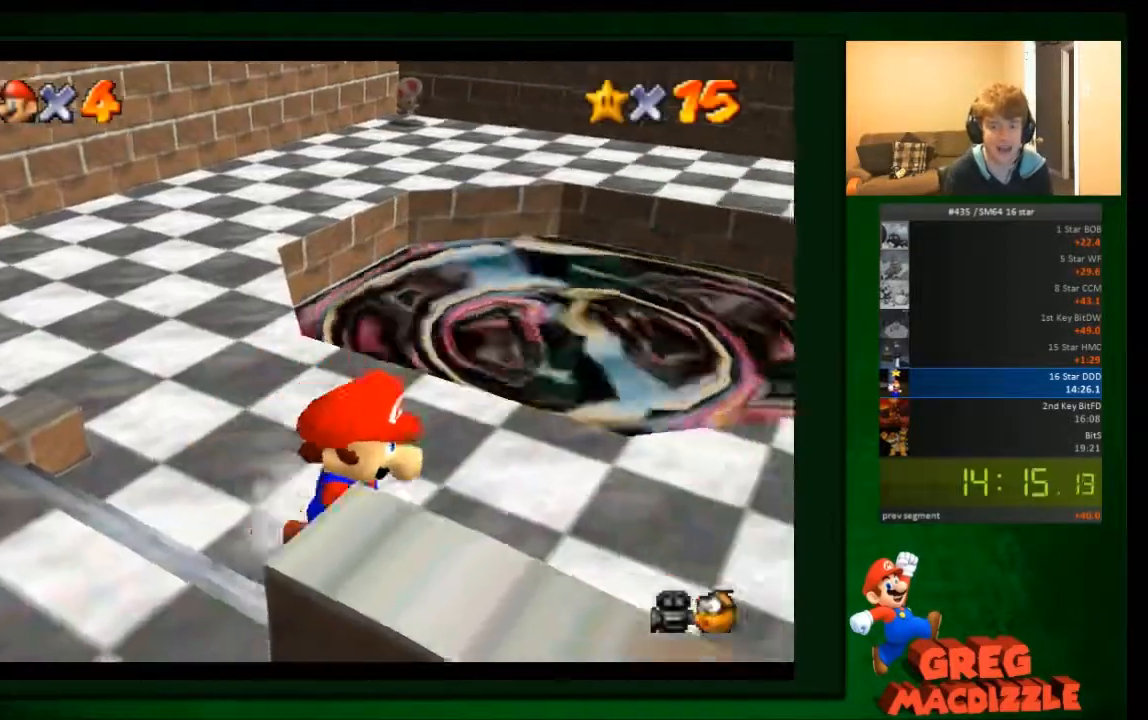
{"buttons": [], "left_stick": "right", "events": [[267, "left_stick", "right"]]}